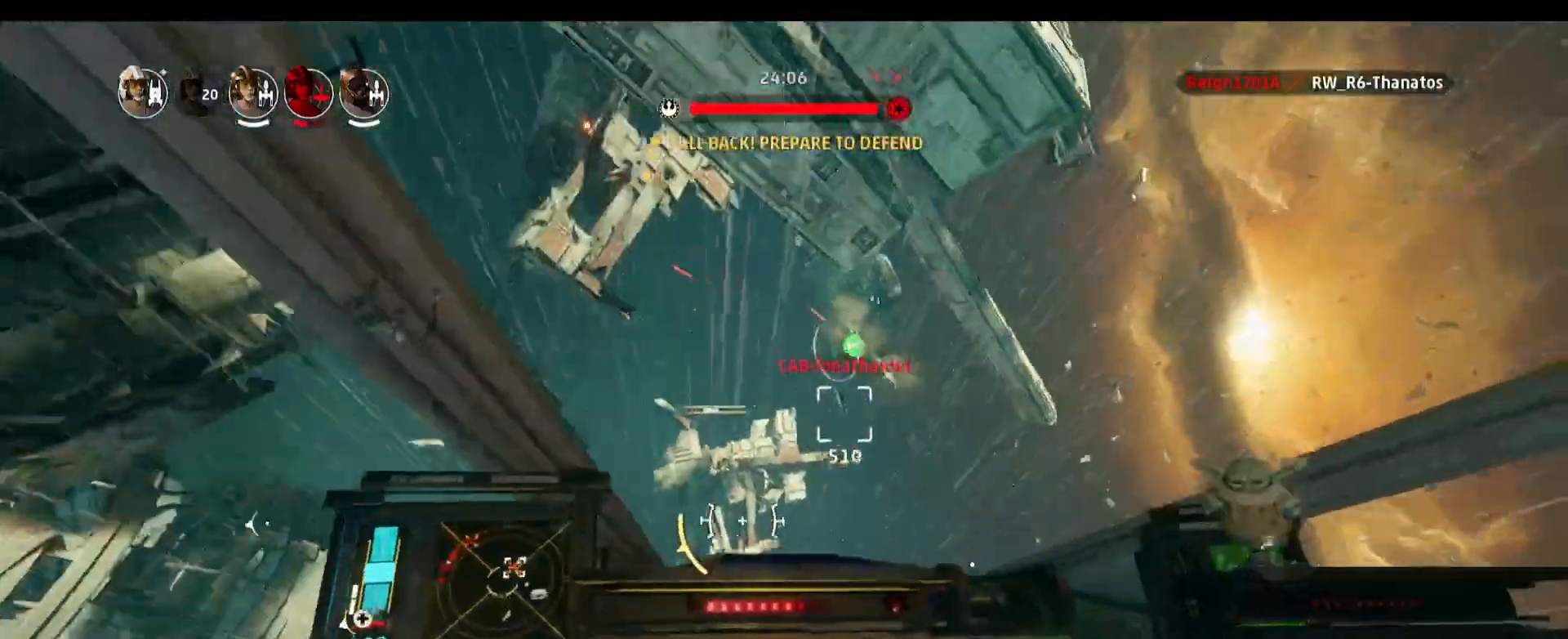
Gameplay with keyboard and mouse; each line is a JSON object with the keys and mouse buttons held at the frame after it. "events" lists presses ("down") and releases ("up") of "1", "2", "3", "4", "5", "a", "alt", "b", "c", "caps_lock", "ctrl", "d", "e", "f", "g", "q", "r", "s", "shift", "space", "super", "t", "tab", "tilde", "v", "w", "x", "z", "mouse_left", "mouse_wheel" and "mouse_right" between this image and that frame as [ms after this image, input, new state], when the widget could be followed in between. "mouse_left", "mouse_wheel", "mouse_right" = the "left", "wheel", "right" buttons of the "mouse" list. No other keys are recorded. "wheel" means that the mouse wheel is clicked or scrolled. Not read: mouse_move.
{"keys": ["d"], "mouse": [], "events": [[167, "d", "down"]]}
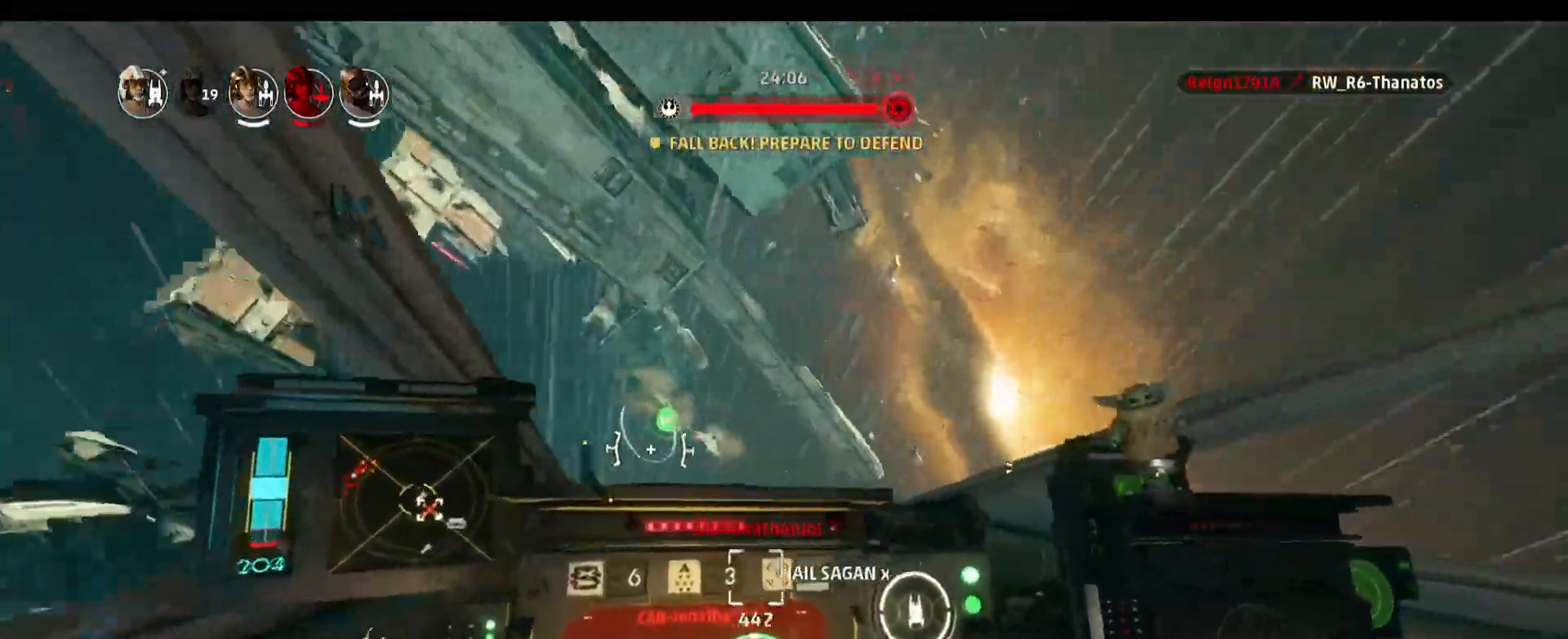
{"keys": ["d"], "mouse": [], "events": []}
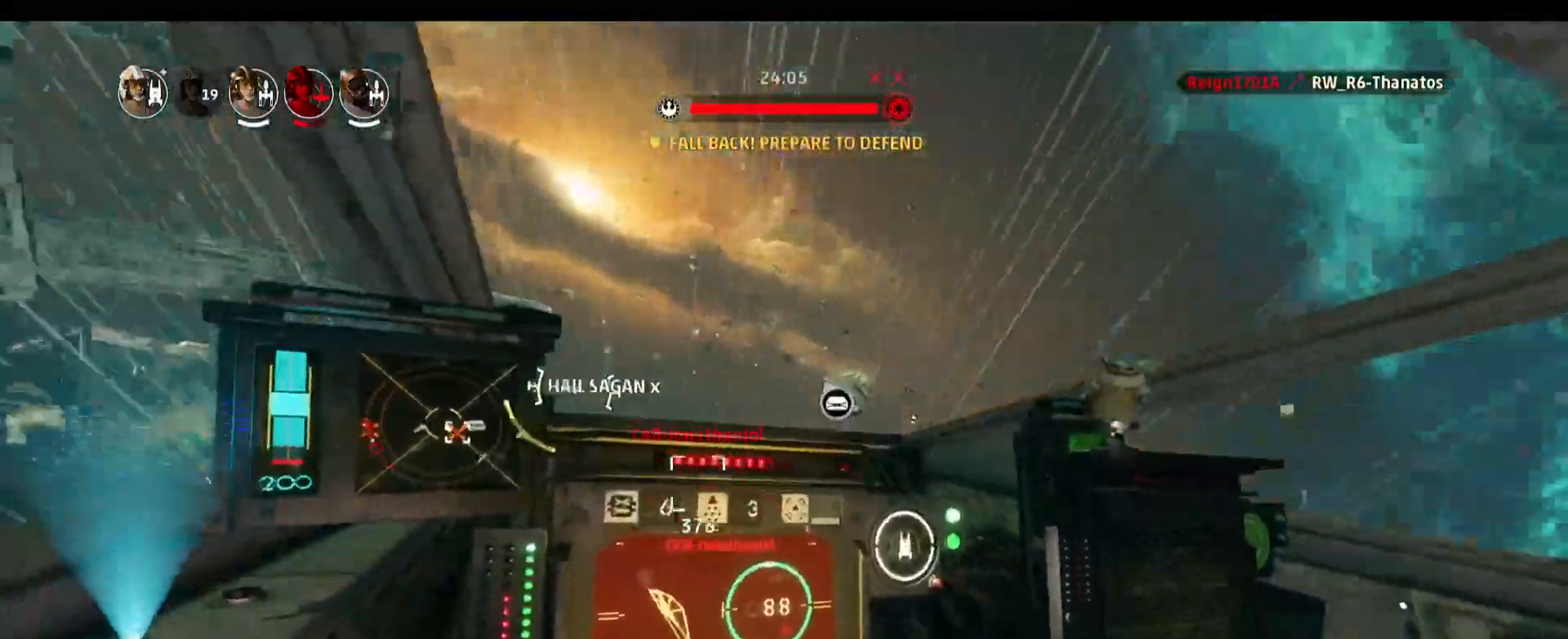
{"keys": [], "mouse": ["left"], "events": [[67, "d", "up"], [350, "mouse_left", "down"]]}
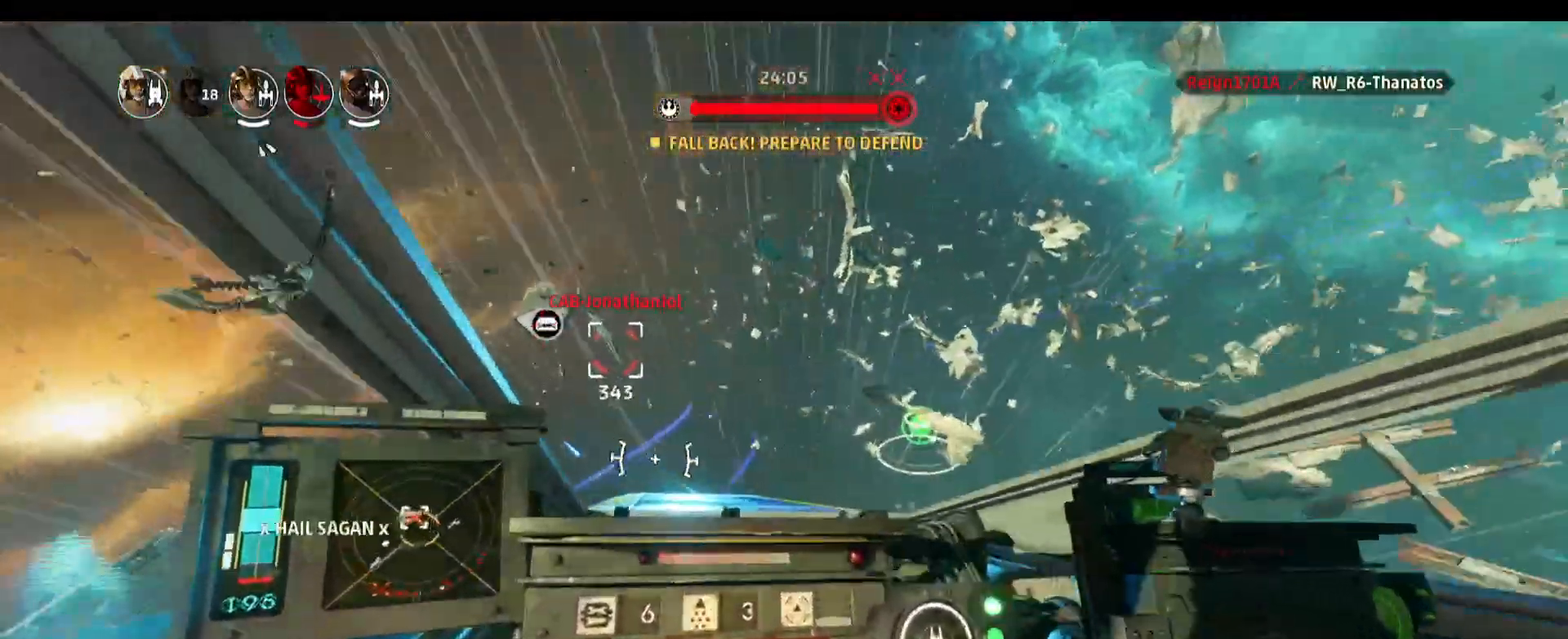
{"keys": [], "mouse": [], "events": [[167, "mouse_left", "up"]]}
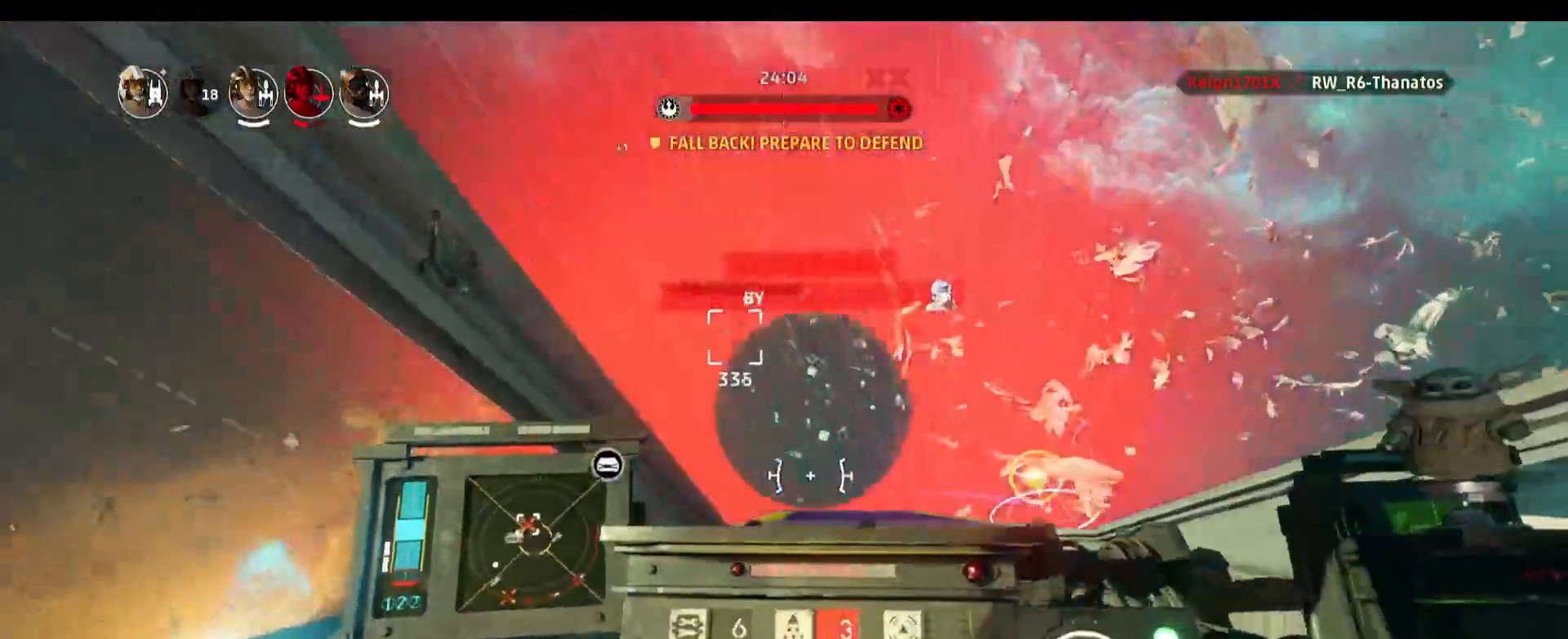
{"keys": ["w"], "mouse": ["left"], "events": [[283, "mouse_left", "down"], [417, "w", "down"]]}
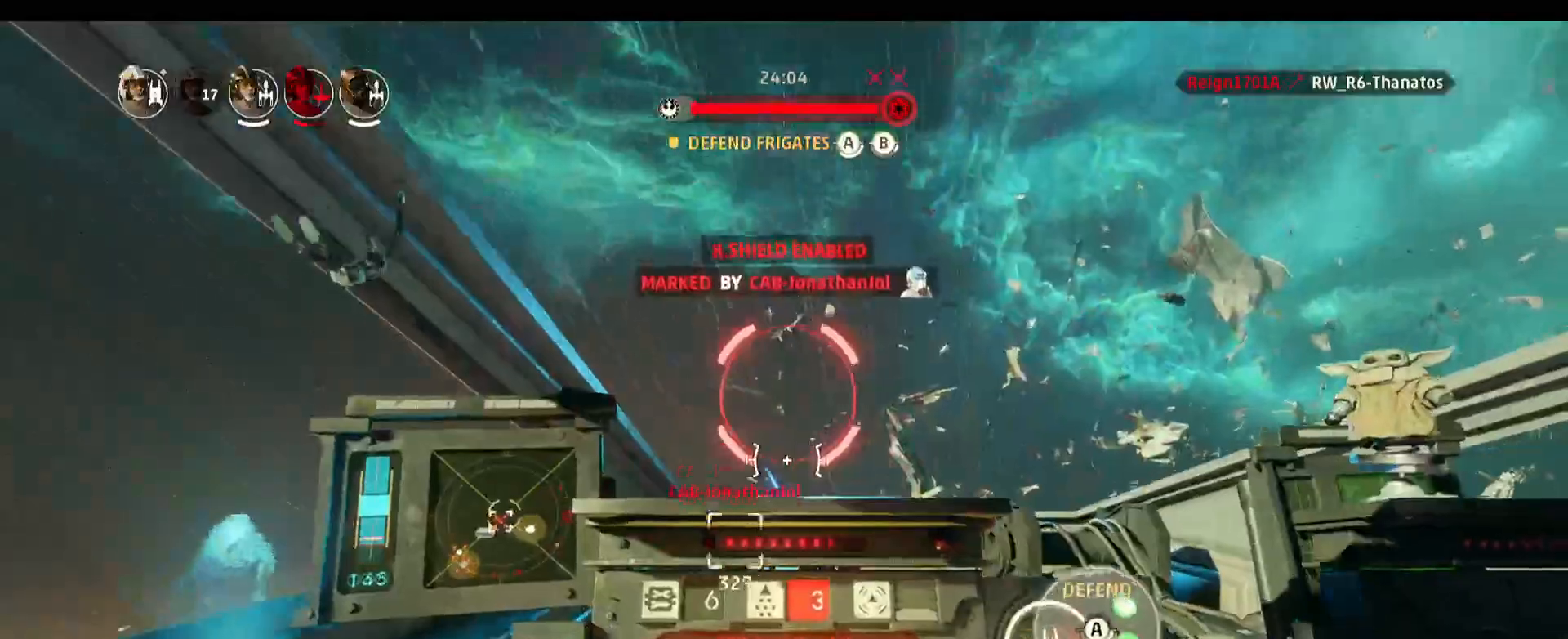
{"keys": ["a", "s", "space"], "mouse": [], "events": [[17, "a", "down"], [200, "w", "up"], [250, "mouse_left", "up"], [350, "s", "down"], [350, "space", "down"]]}
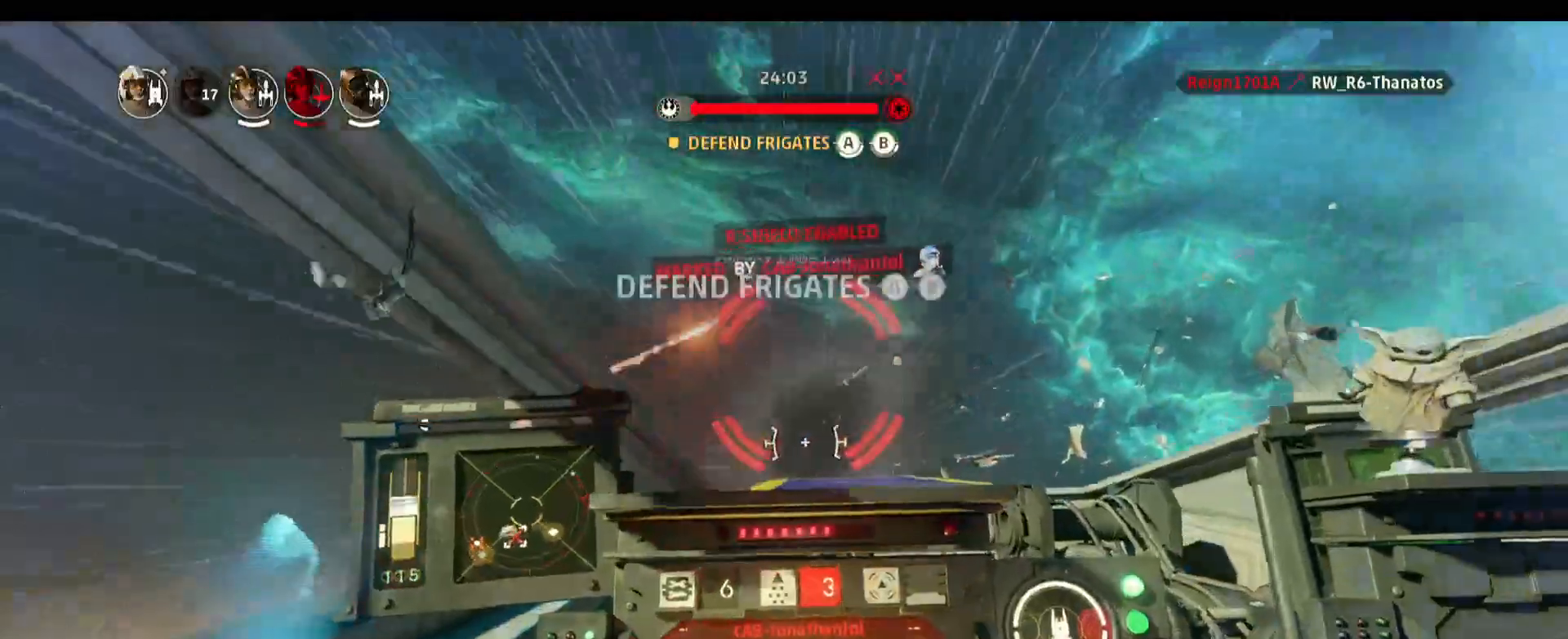
{"keys": ["a"], "mouse": [], "events": [[133, "space", "up"], [400, "s", "up"]]}
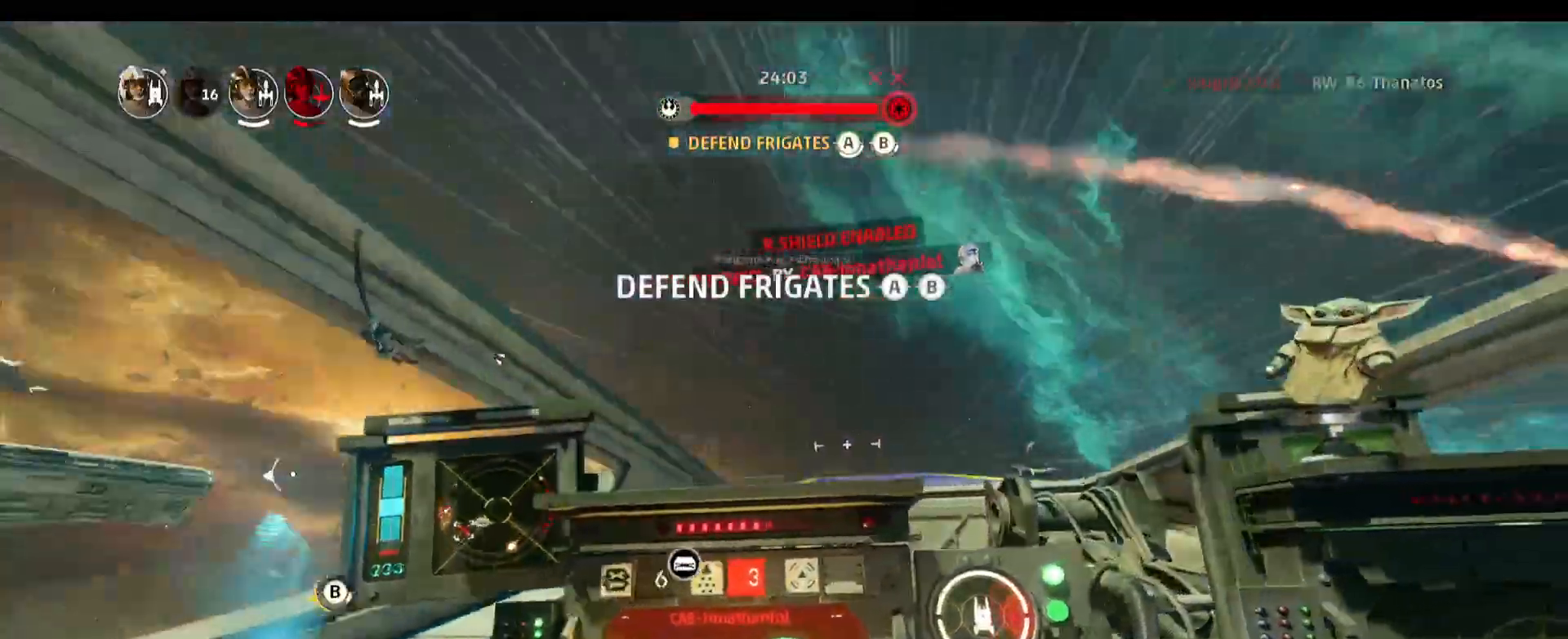
{"keys": [], "mouse": [], "events": [[50, "a", "up"]]}
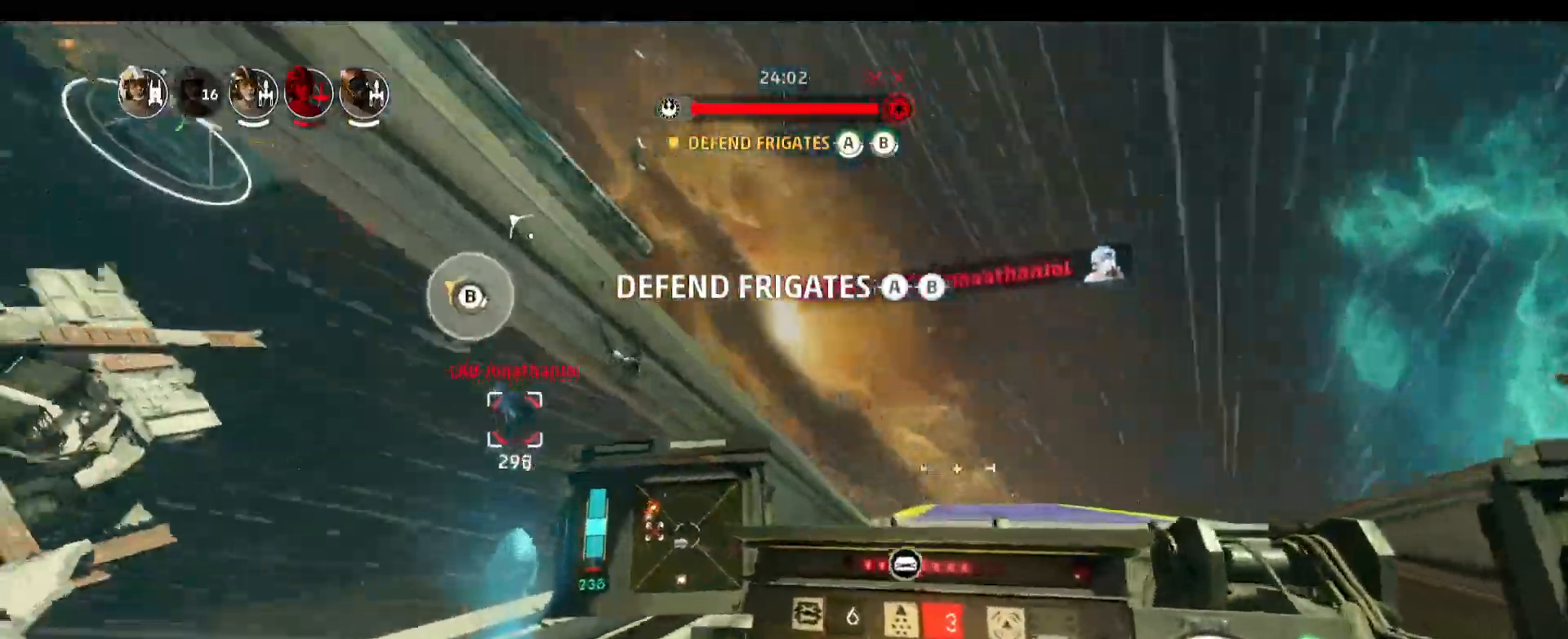
{"keys": [], "mouse": [], "events": []}
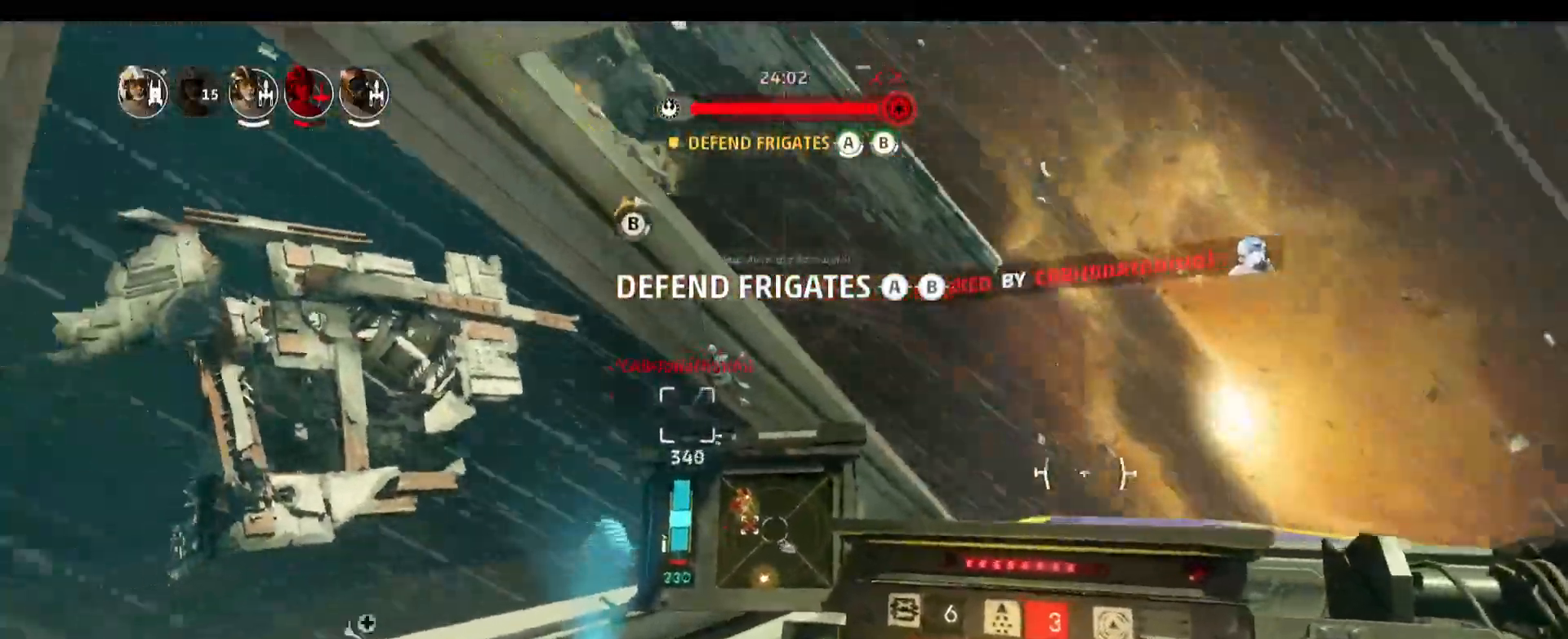
{"keys": [], "mouse": [], "events": []}
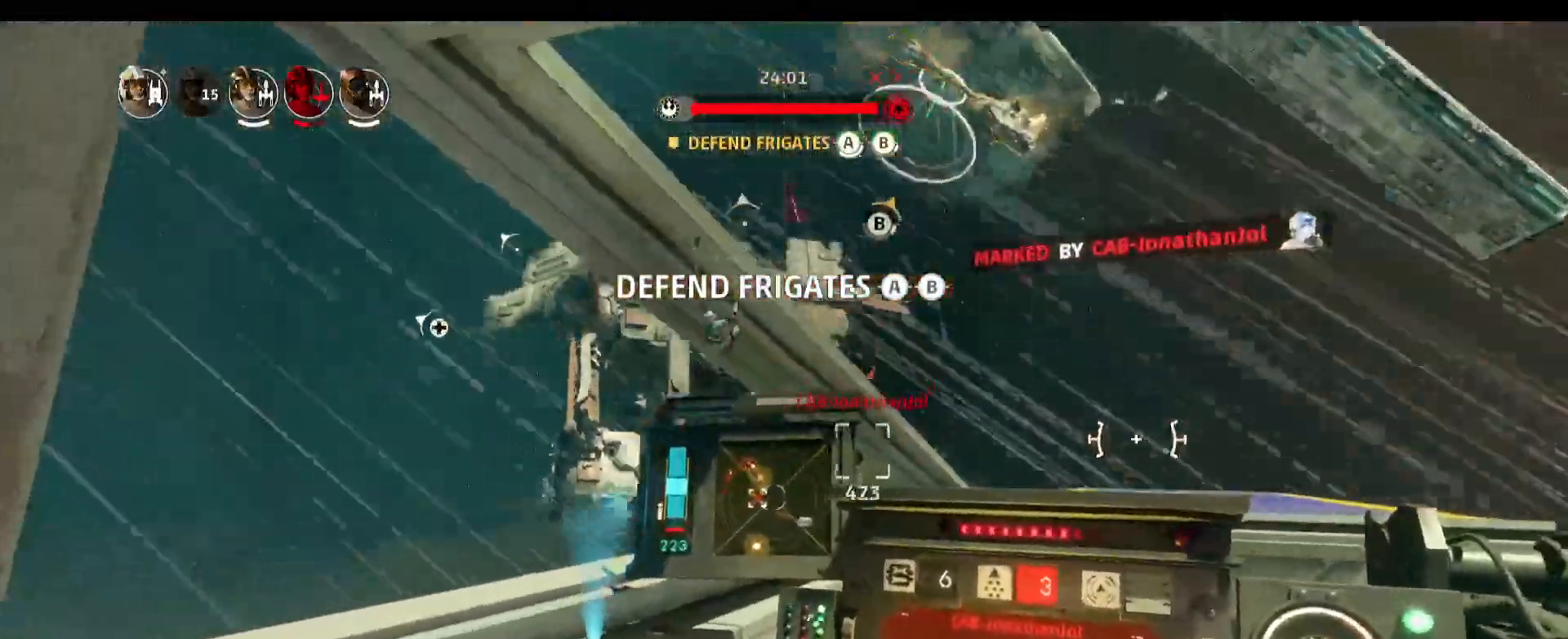
{"keys": ["alt"], "mouse": ["left"], "events": [[283, "alt", "down"], [333, "mouse_left", "down"]]}
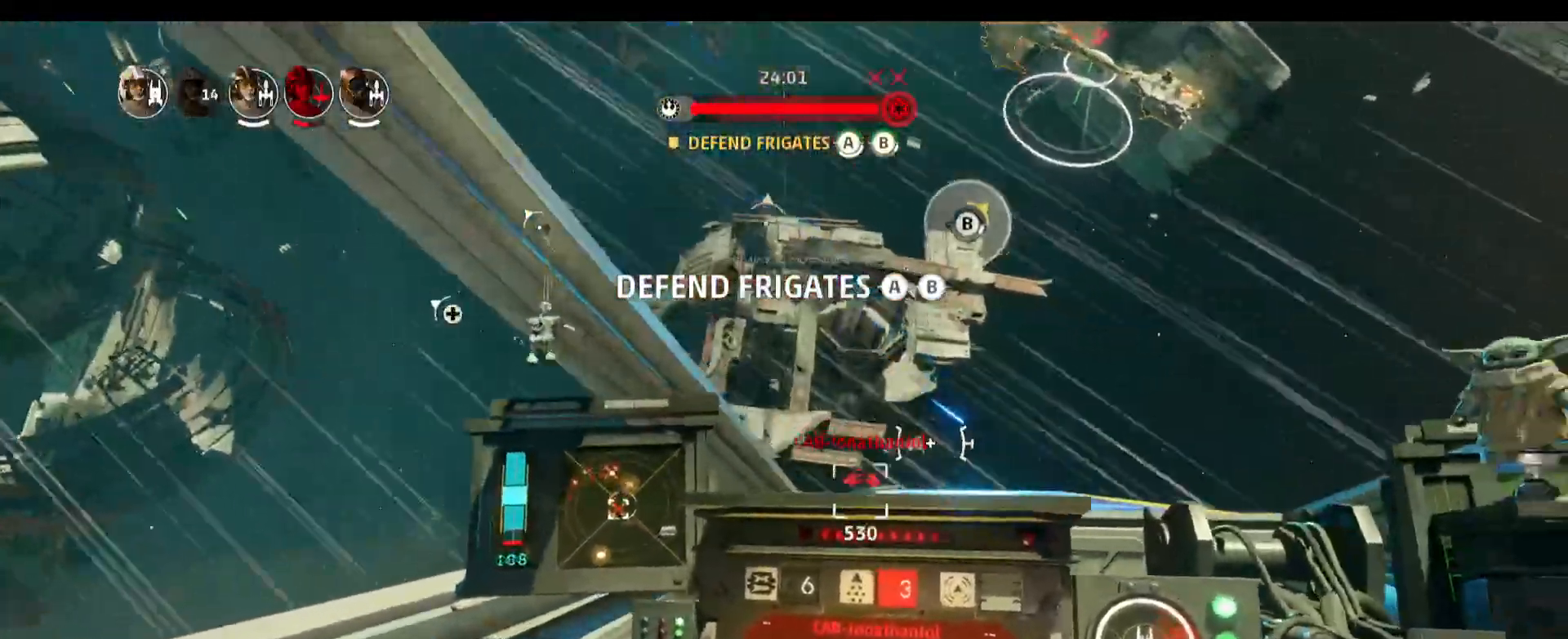
{"keys": ["alt"], "mouse": ["left"], "events": []}
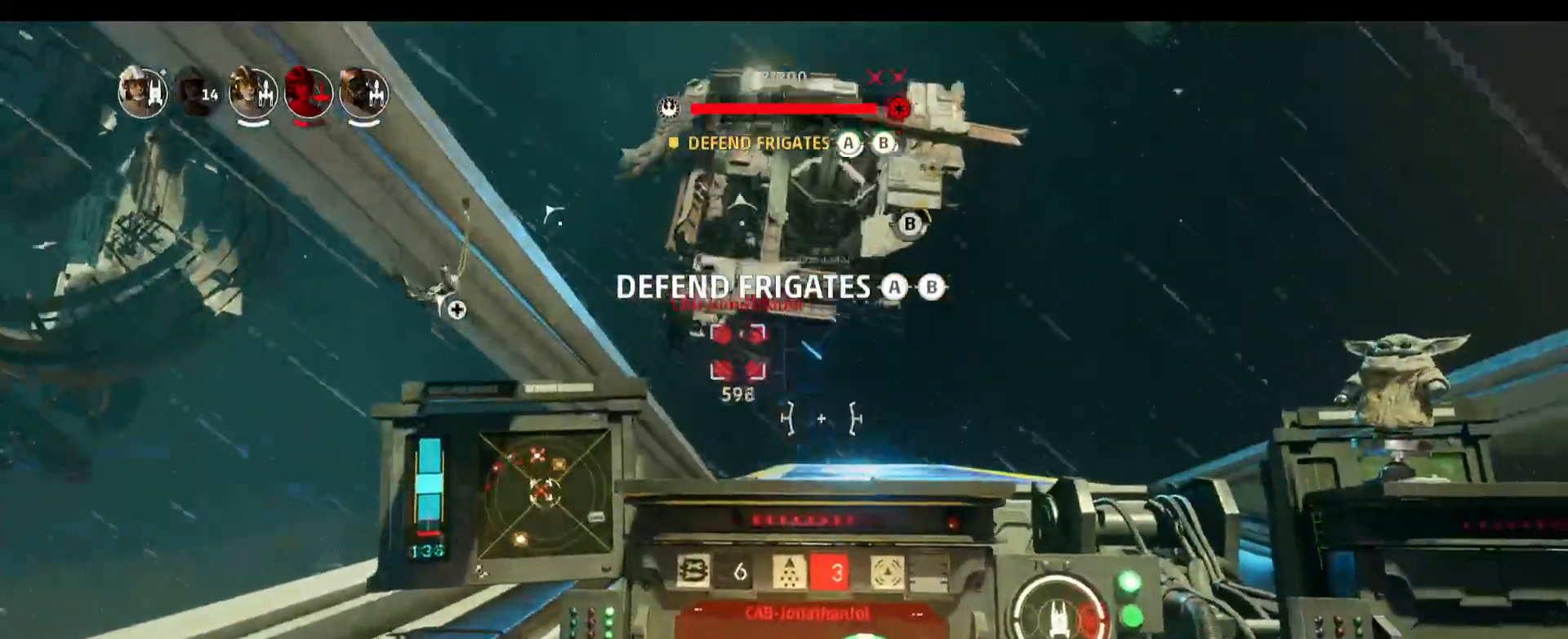
{"keys": ["alt", "s"], "mouse": [], "events": [[167, "a", "down"], [267, "mouse_left", "up"], [500, "a", "up"], [500, "s", "down"]]}
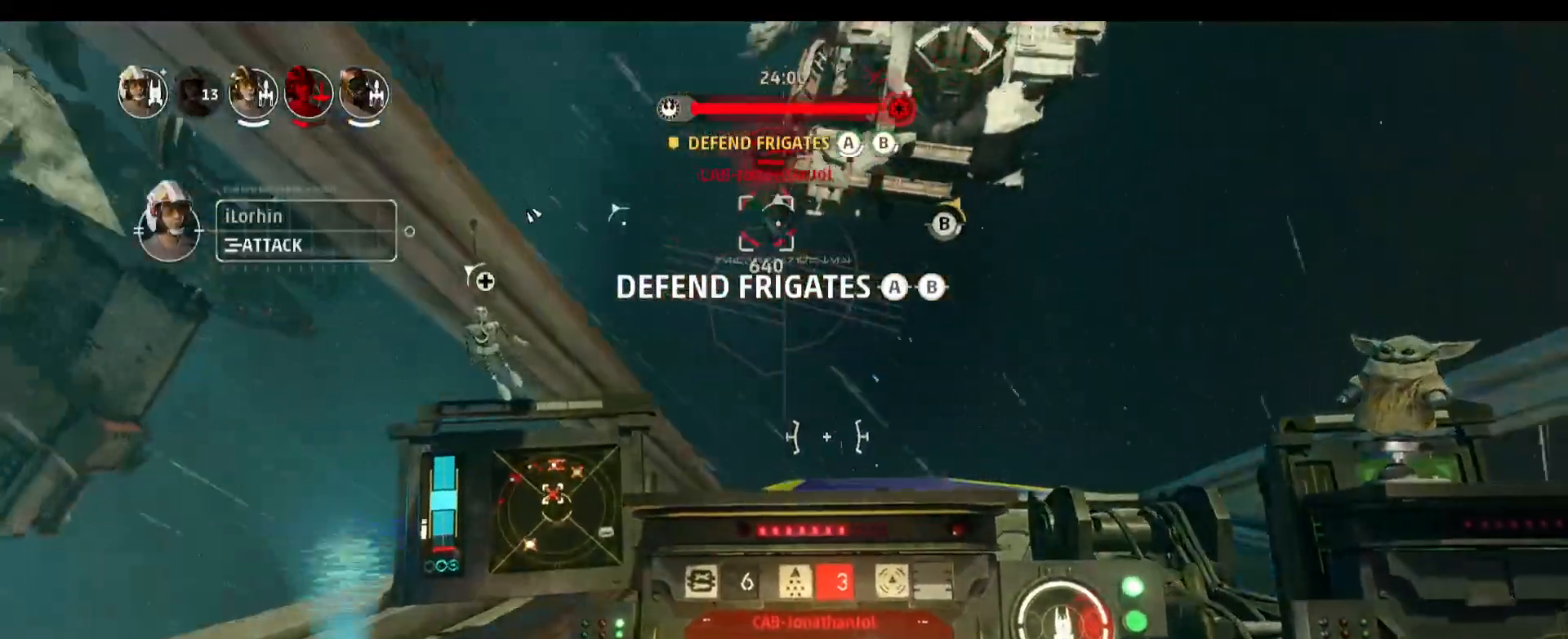
{"keys": ["alt"], "mouse": [], "events": [[133, "s", "up"]]}
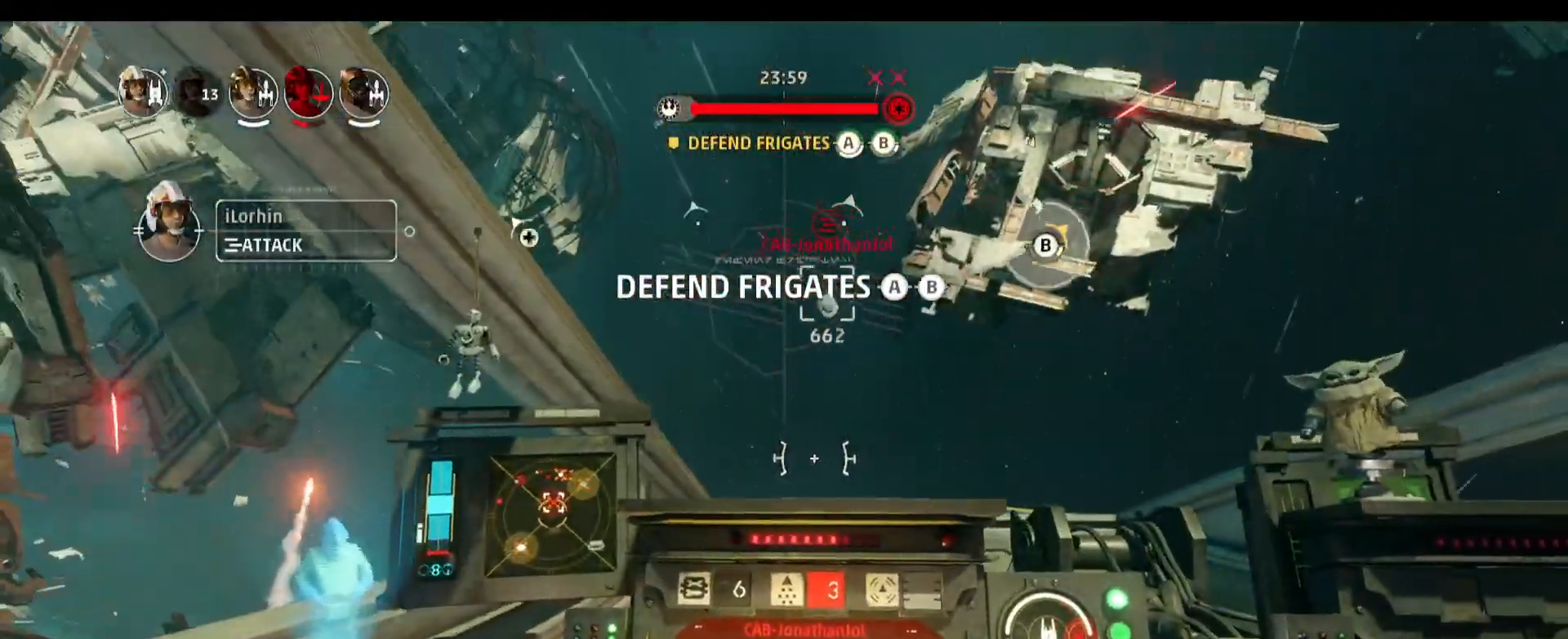
{"keys": ["a", "w"], "mouse": ["left"], "events": [[117, "mouse_left", "down"], [150, "alt", "up"], [250, "w", "down"], [433, "a", "down"]]}
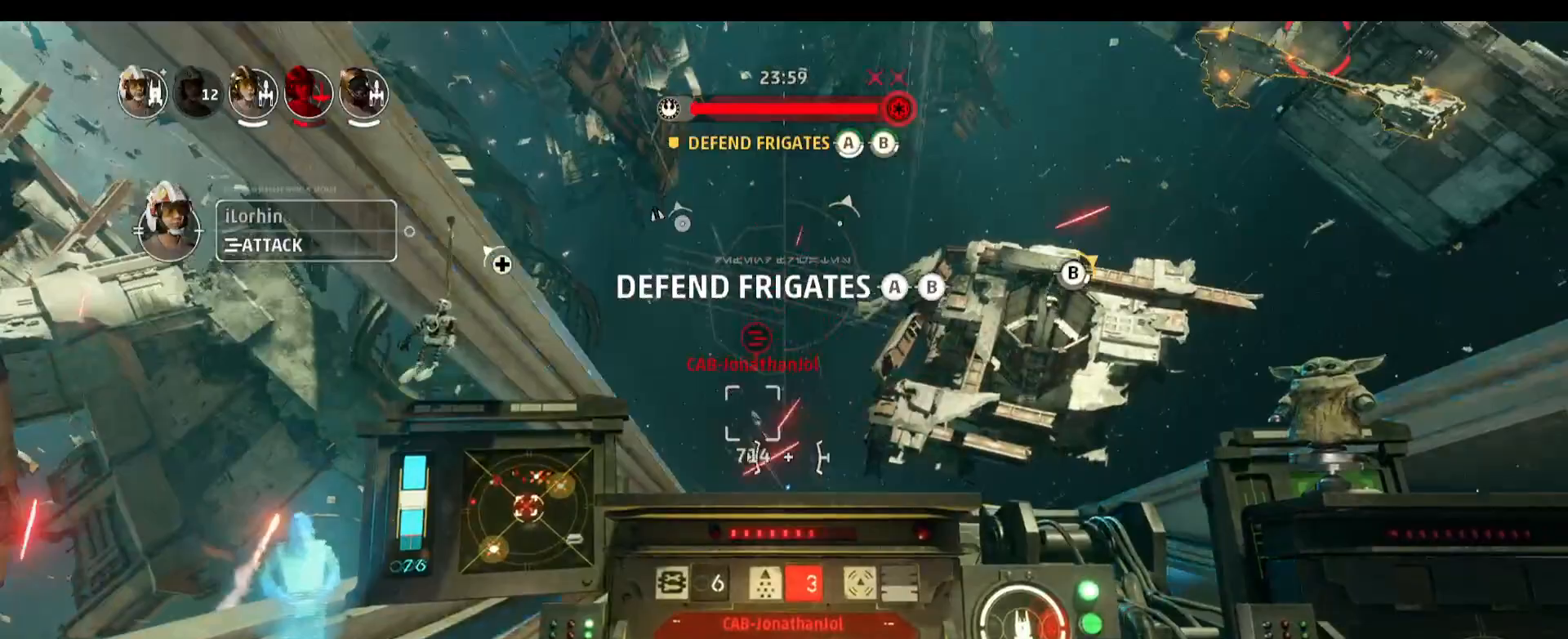
{"keys": ["w"], "mouse": ["left"], "events": [[167, "a", "up"]]}
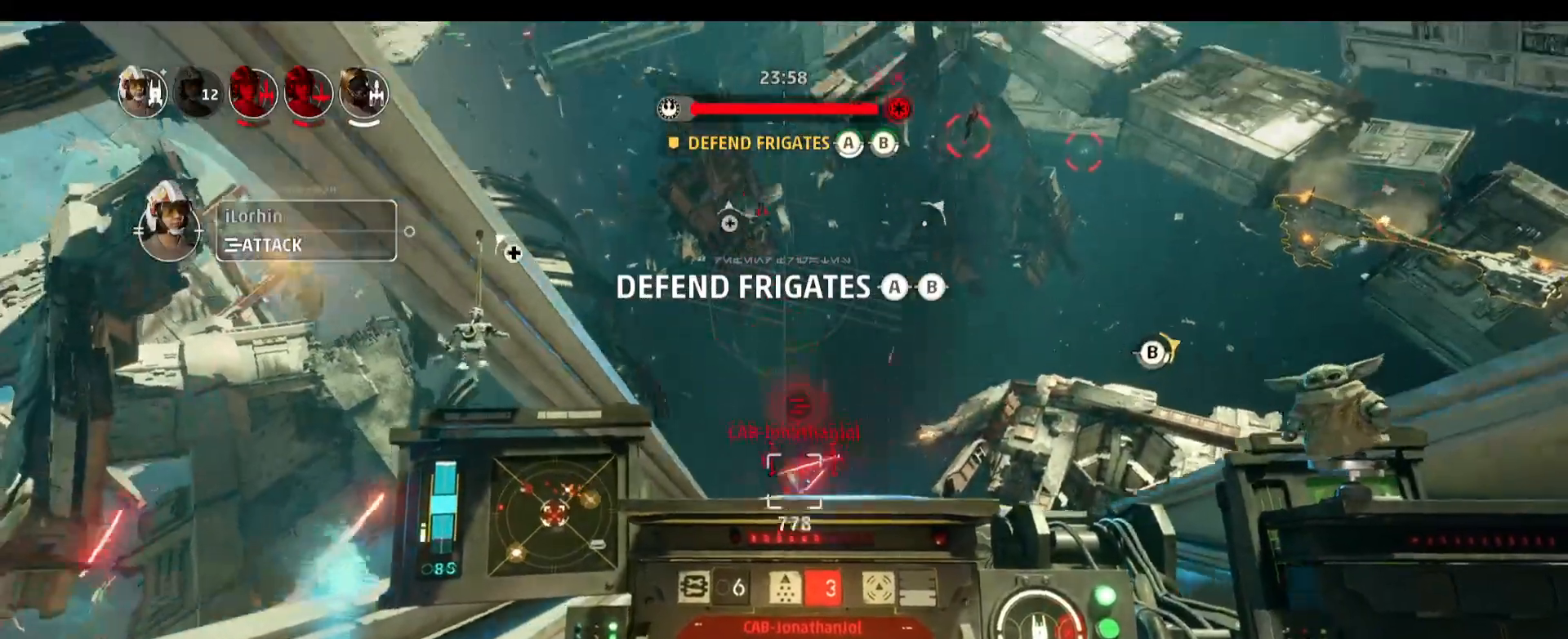
{"keys": ["w"], "mouse": ["left"], "events": [[183, "alt", "down"], [233, "alt", "up"]]}
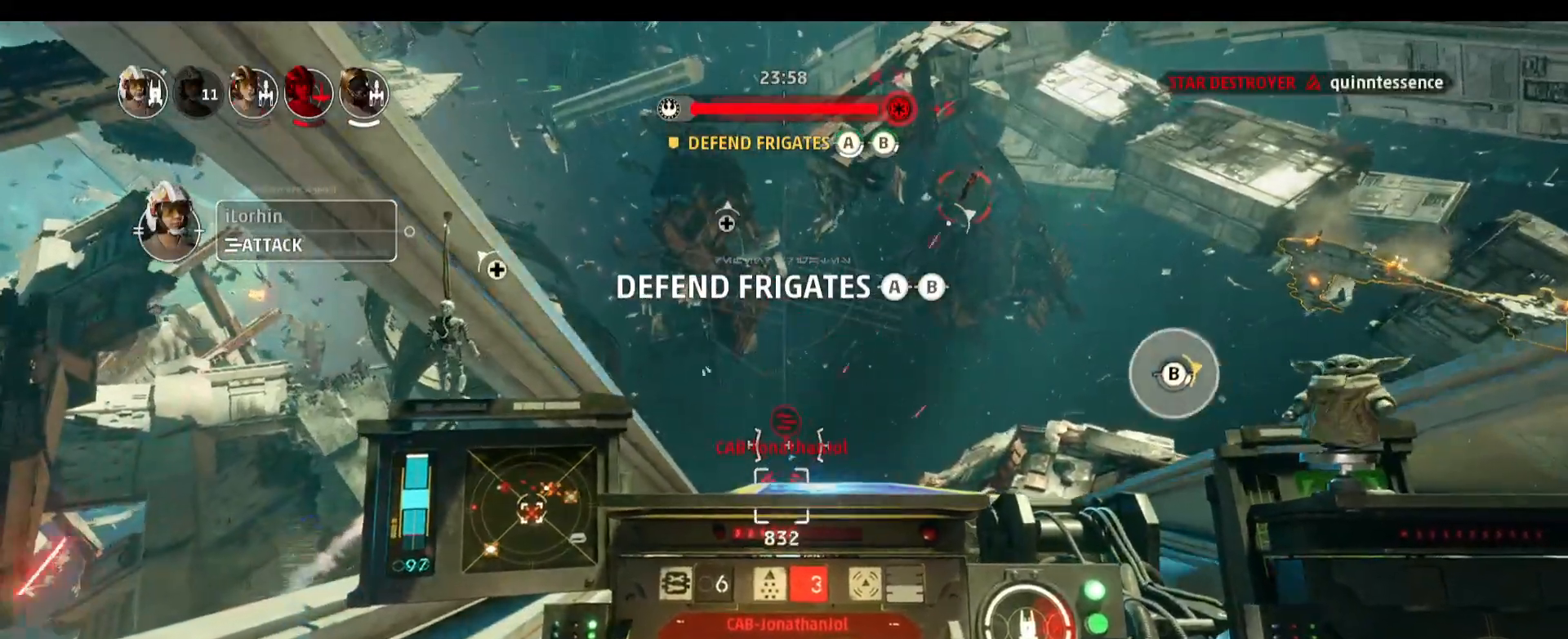
{"keys": ["a", "w"], "mouse": ["left"], "events": [[433, "a", "down"]]}
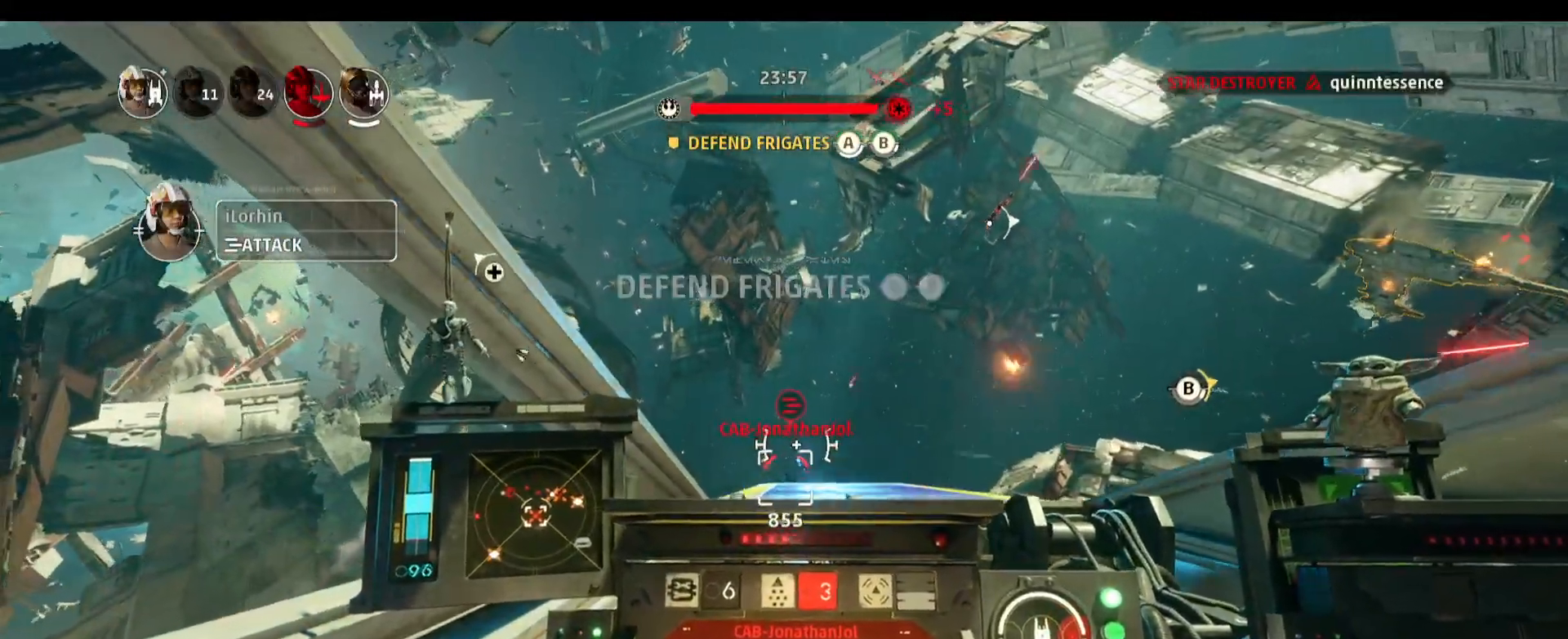
{"keys": ["w"], "mouse": ["left"], "events": [[83, "a", "up"]]}
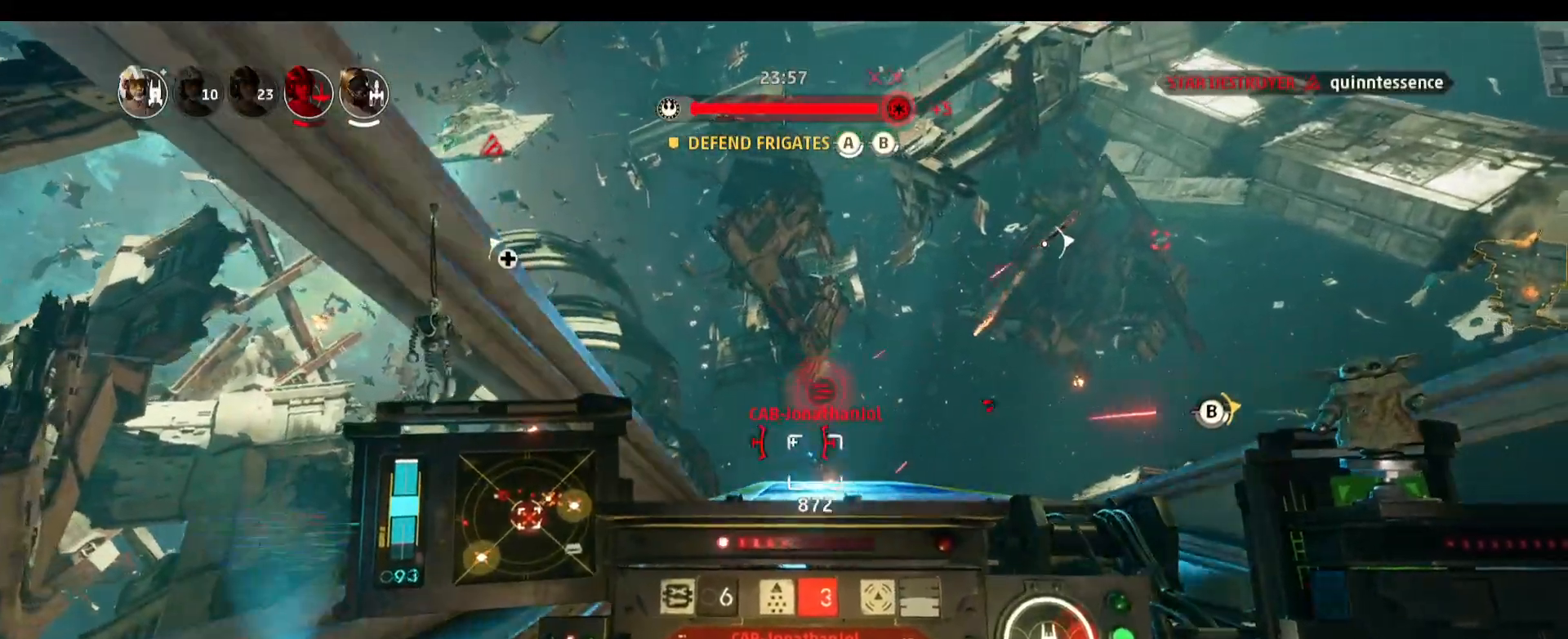
{"keys": ["w"], "mouse": ["left"], "events": [[183, "a", "down"], [467, "a", "up"]]}
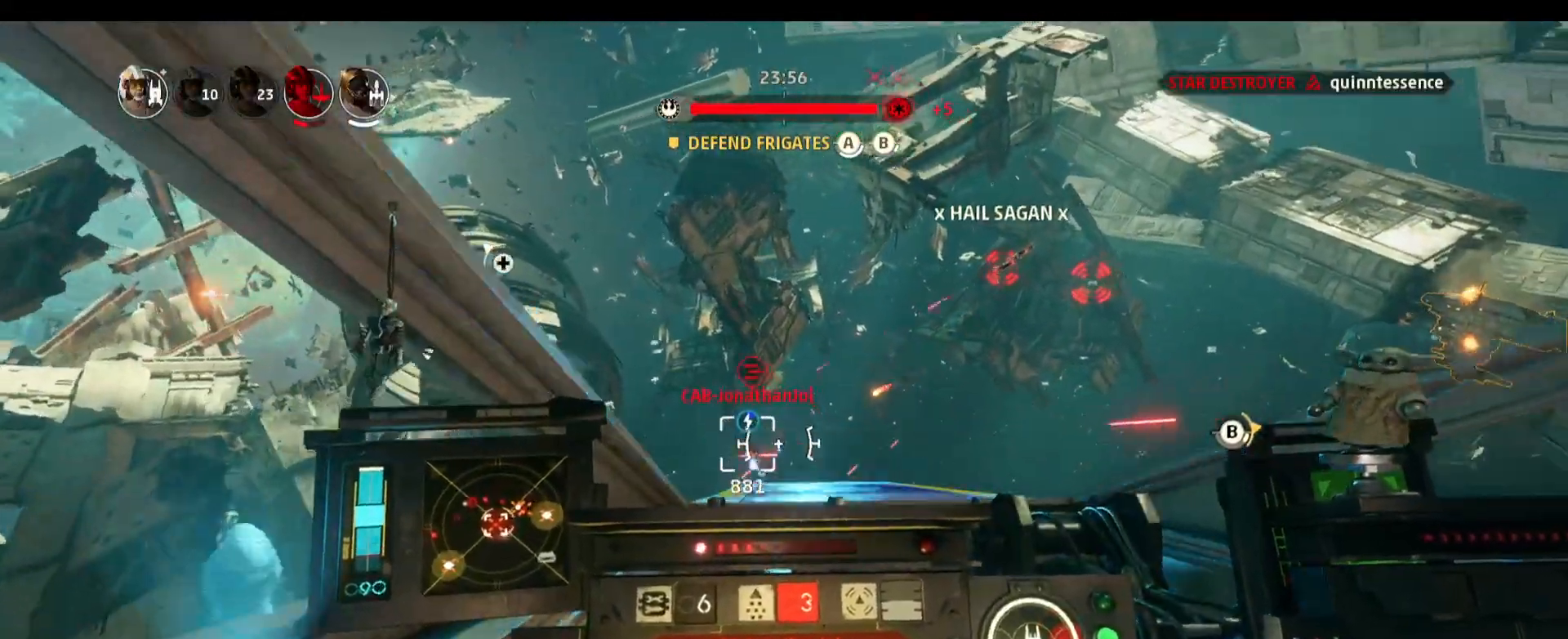
{"keys": ["w"], "mouse": ["left"], "events": []}
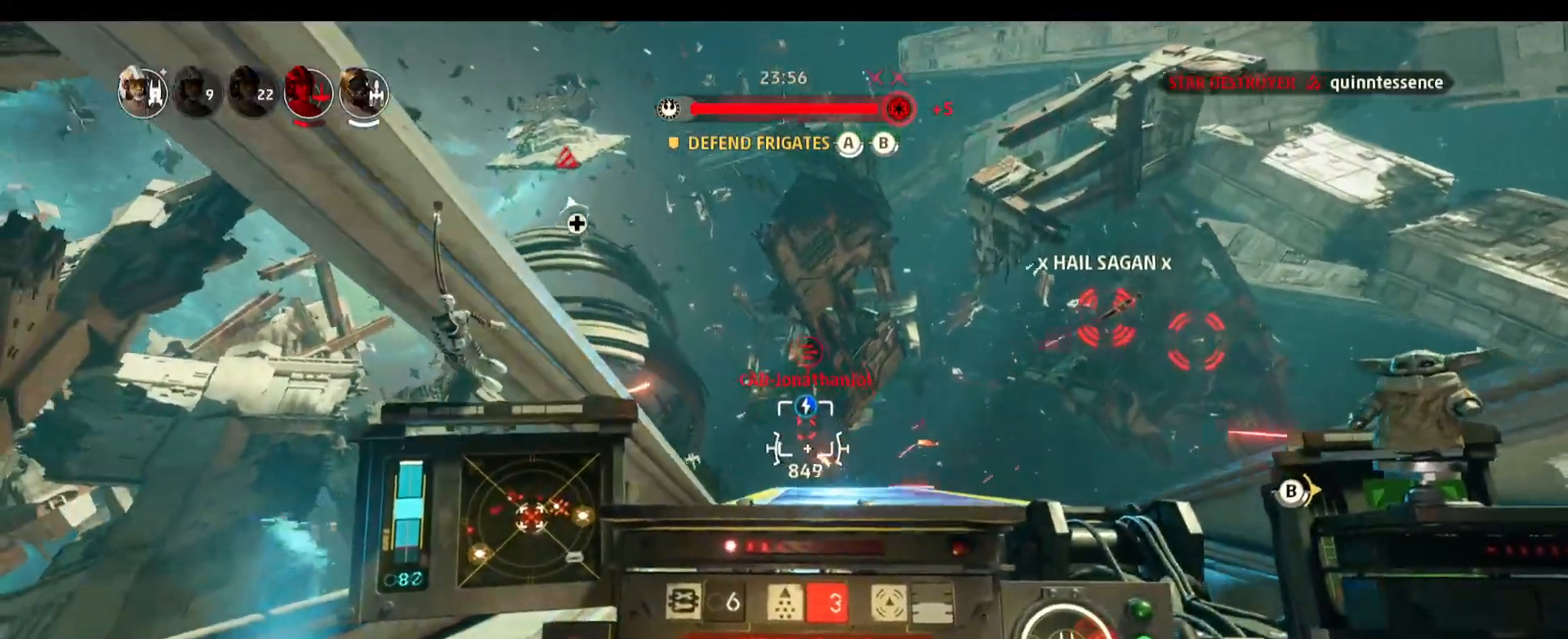
{"keys": ["a", "w"], "mouse": ["left"], "events": [[317, "a", "down"]]}
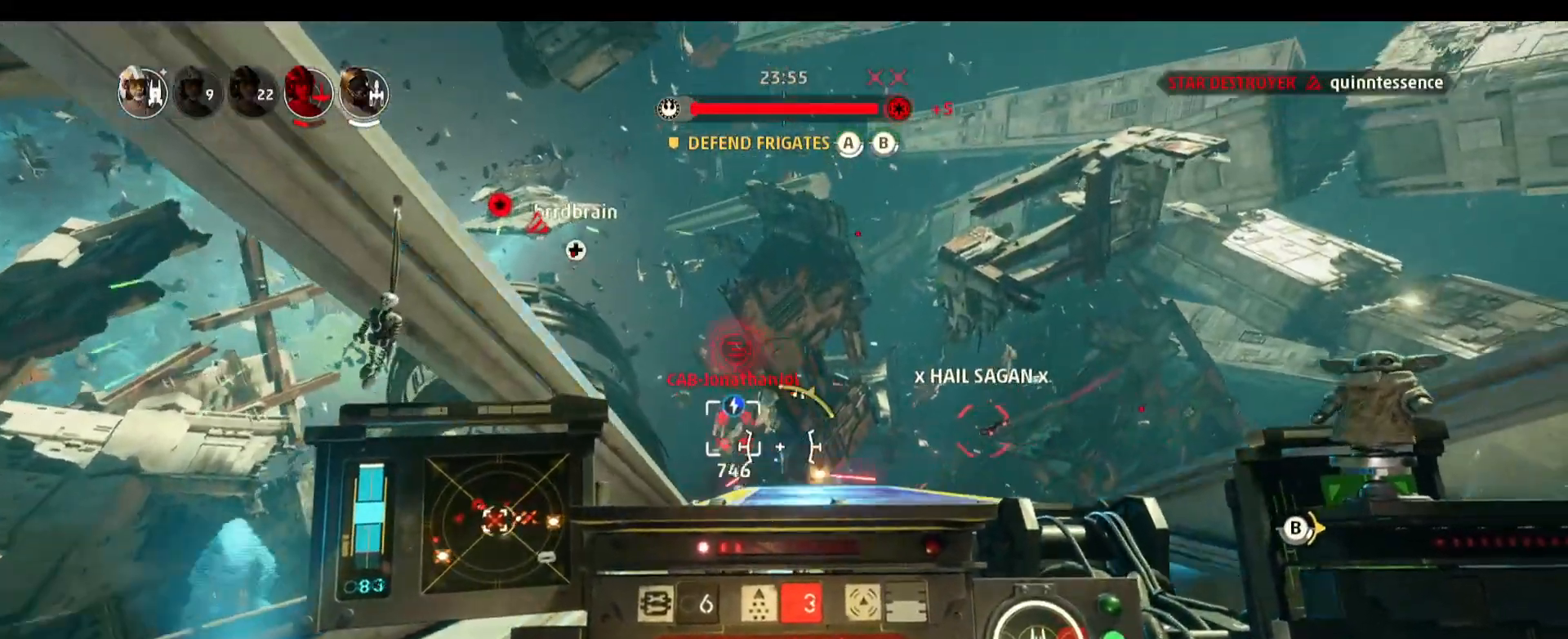
{"keys": ["s", "space"], "mouse": [], "events": [[100, "a", "up"], [183, "mouse_left", "up"], [183, "w", "up"], [333, "s", "down"], [333, "space", "down"]]}
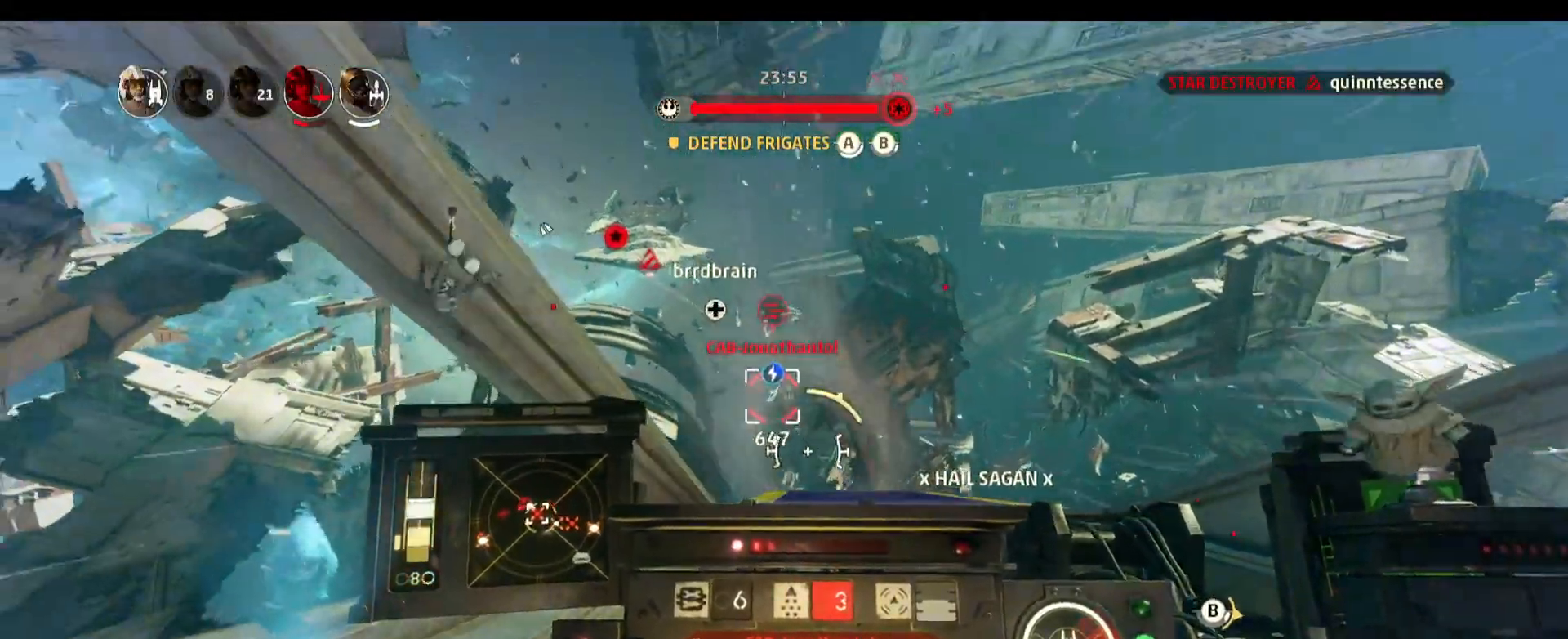
{"keys": [], "mouse": [], "events": [[150, "space", "up"], [250, "s", "up"]]}
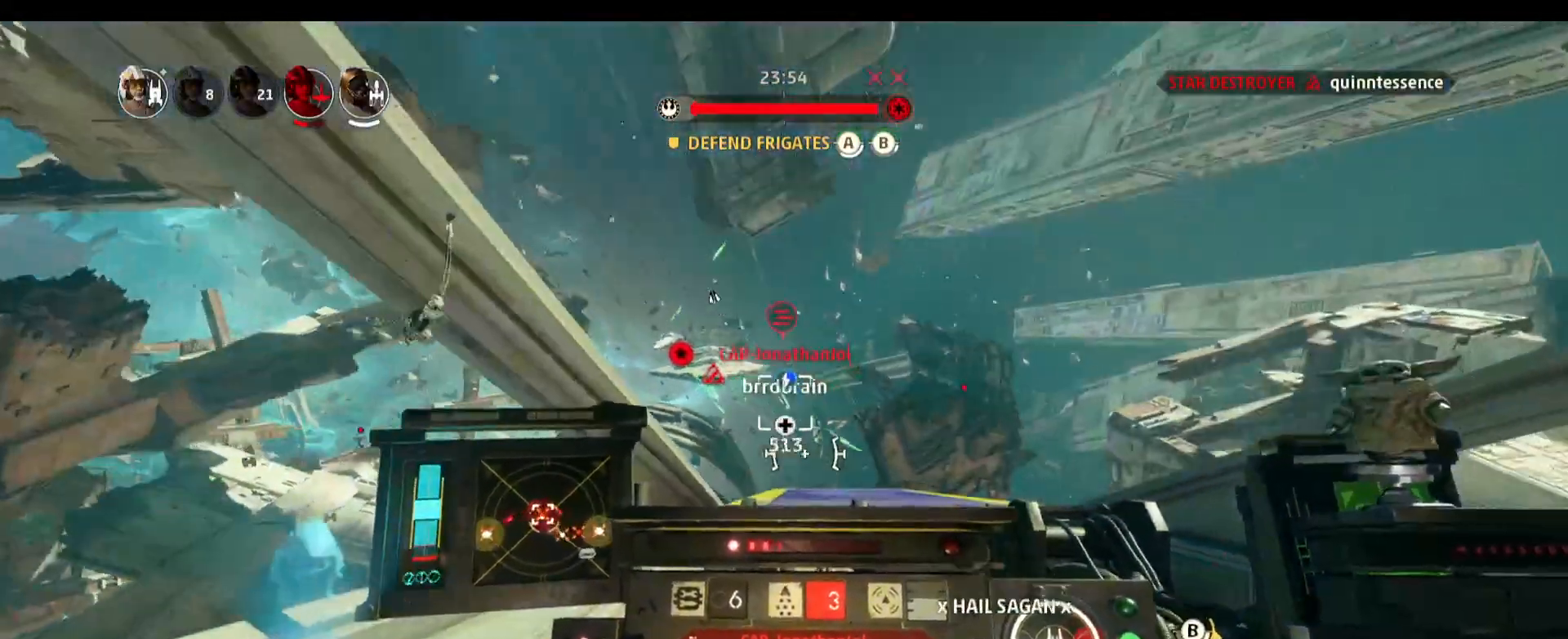
{"keys": [], "mouse": [], "events": [[133, "r", "down"], [267, "r", "up"]]}
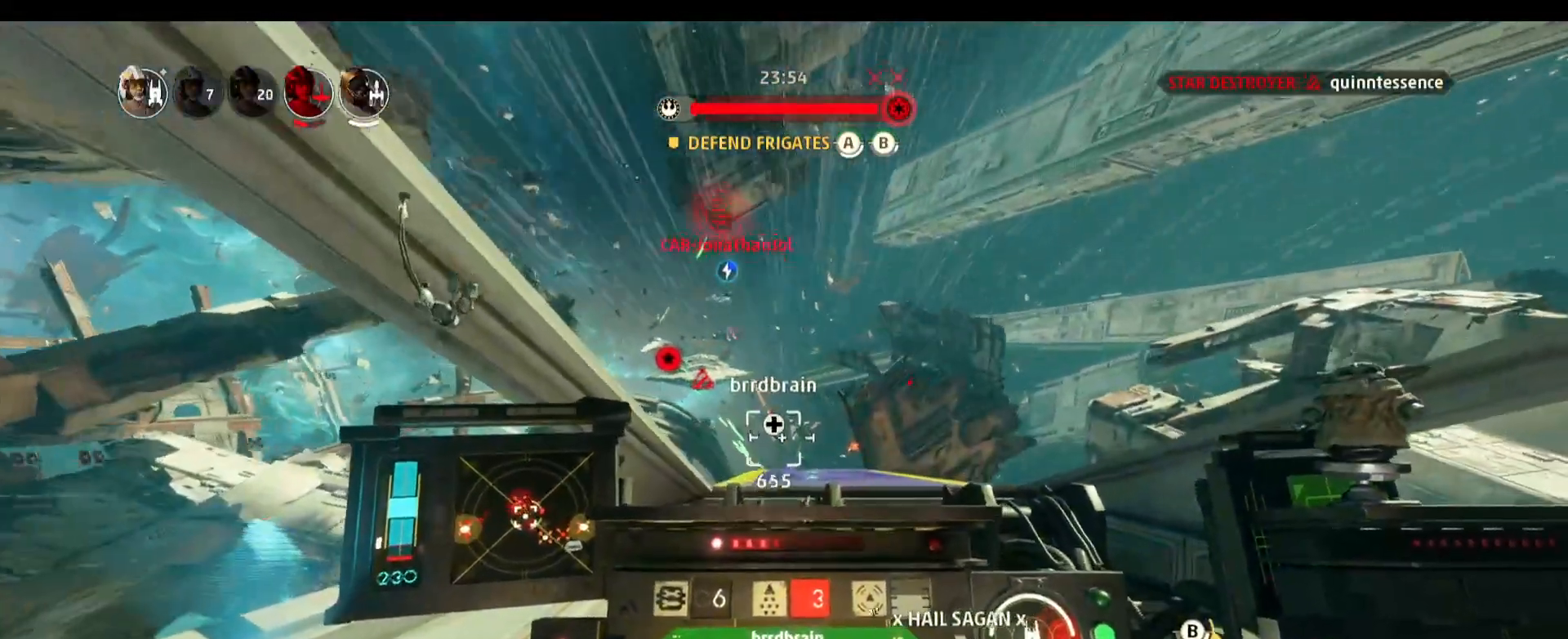
{"keys": [], "mouse": [], "events": [[133, "a", "down"], [417, "a", "up"]]}
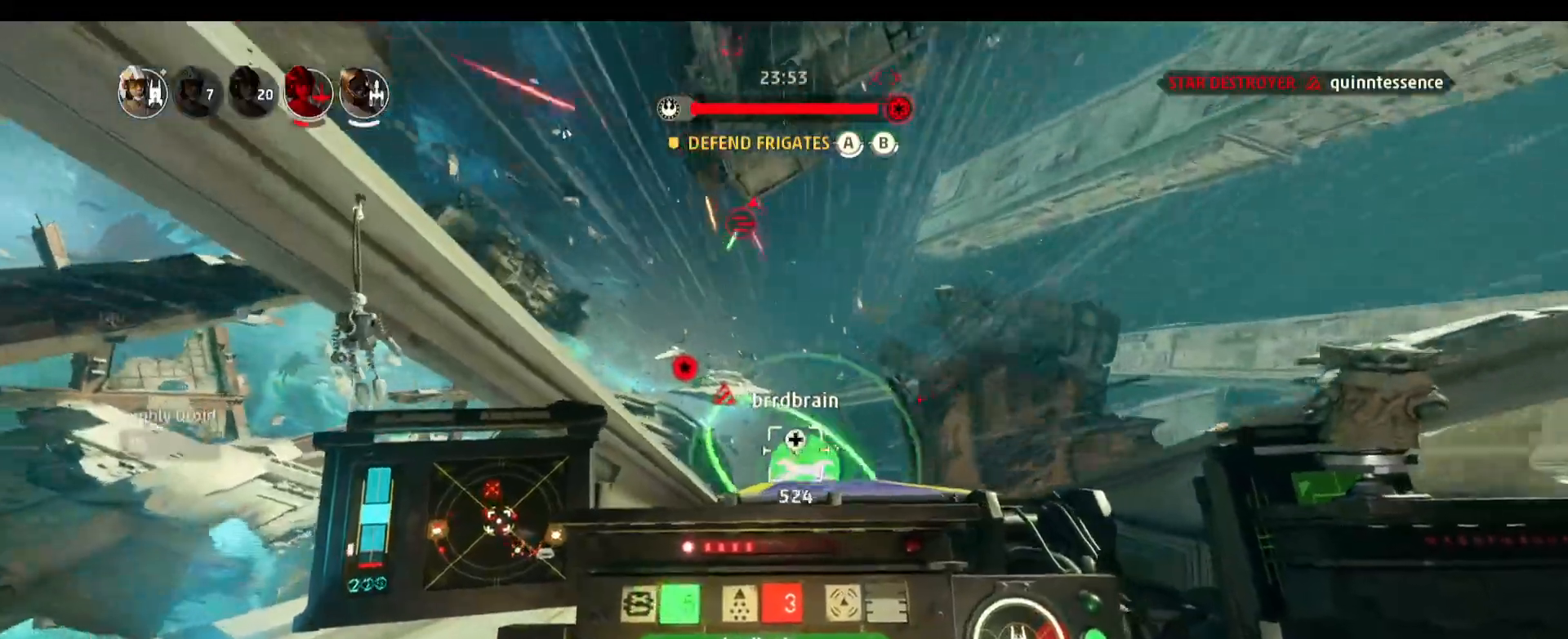
{"keys": [], "mouse": [], "events": []}
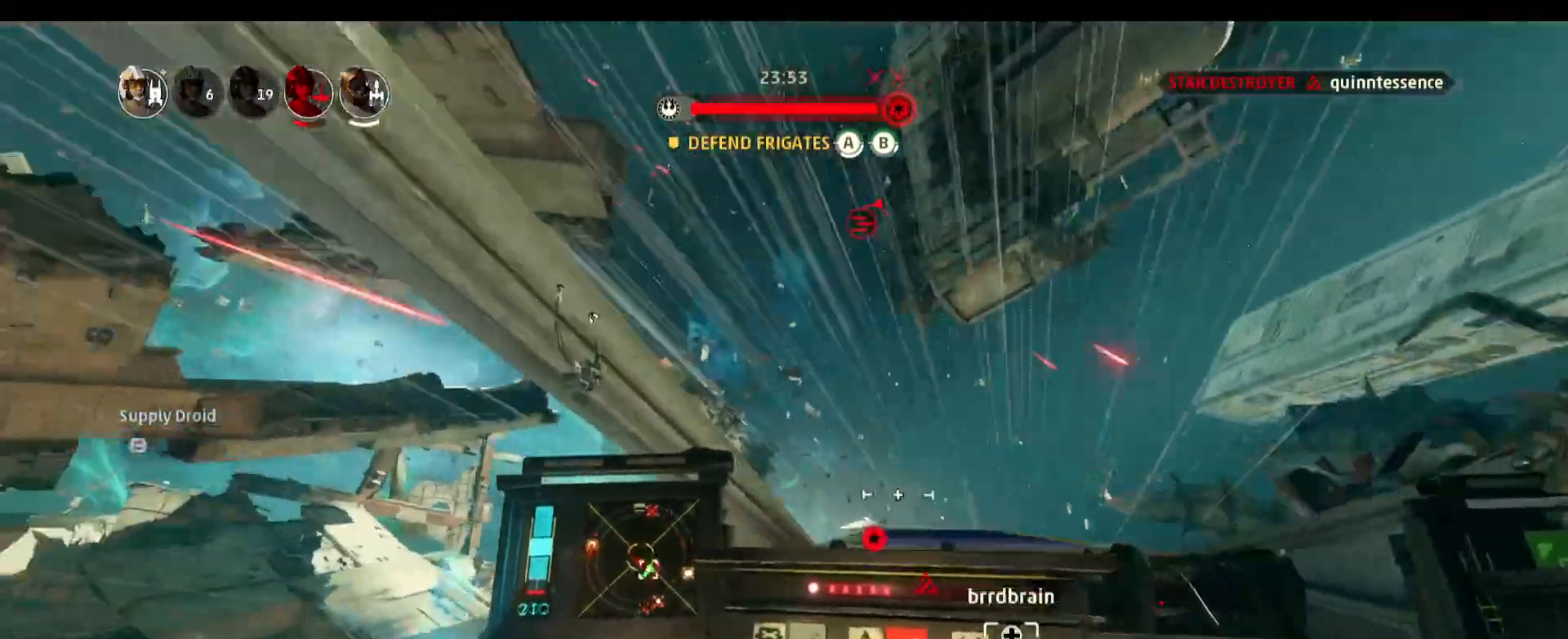
{"keys": ["space"], "mouse": [], "events": [[450, "space", "down"]]}
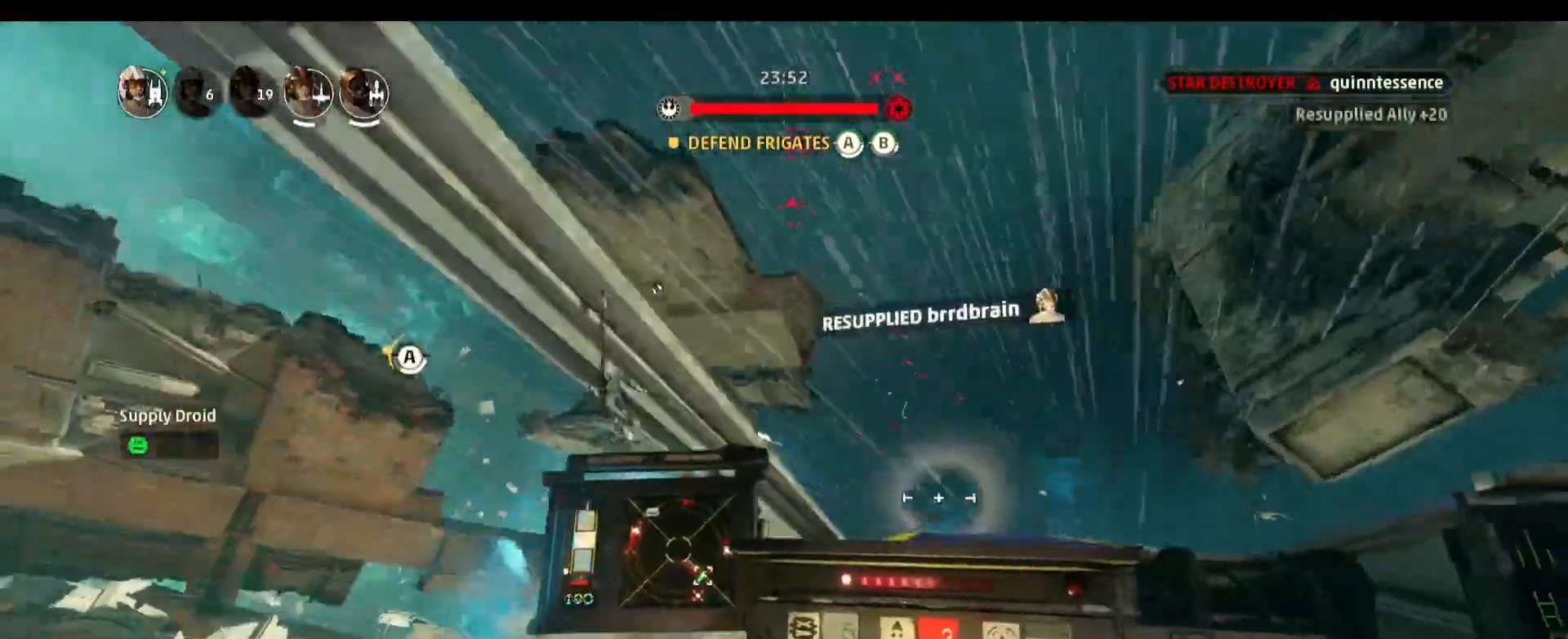
{"keys": ["d"], "mouse": [], "events": [[183, "space", "up"], [467, "d", "down"]]}
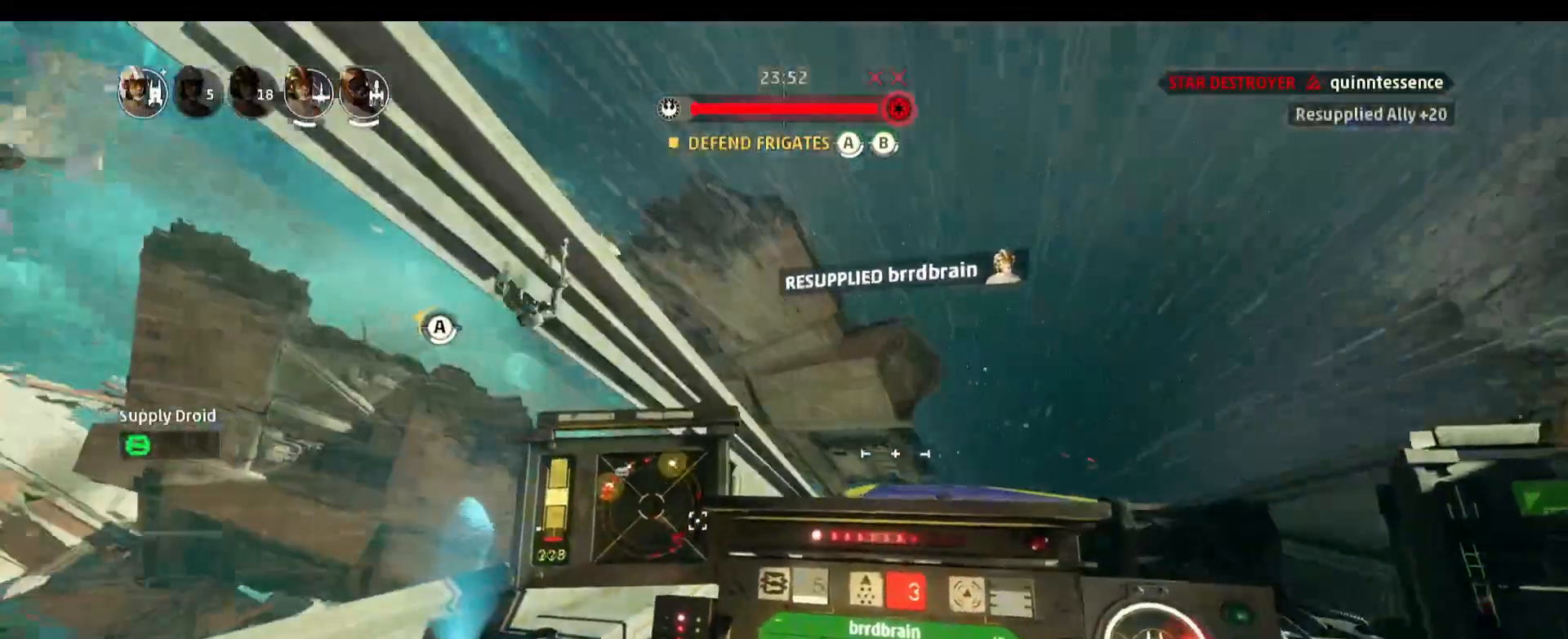
{"keys": [], "mouse": [], "events": [[200, "d", "up"]]}
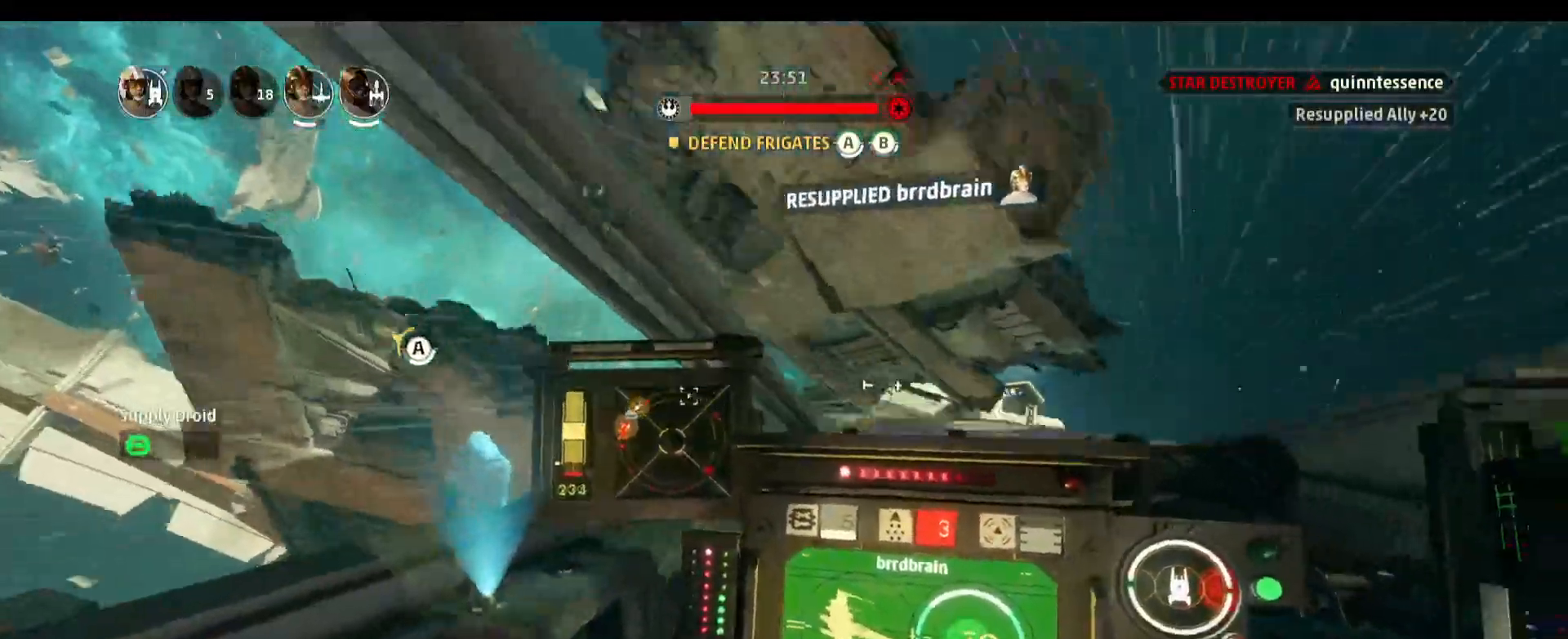
{"keys": [], "mouse": [], "events": []}